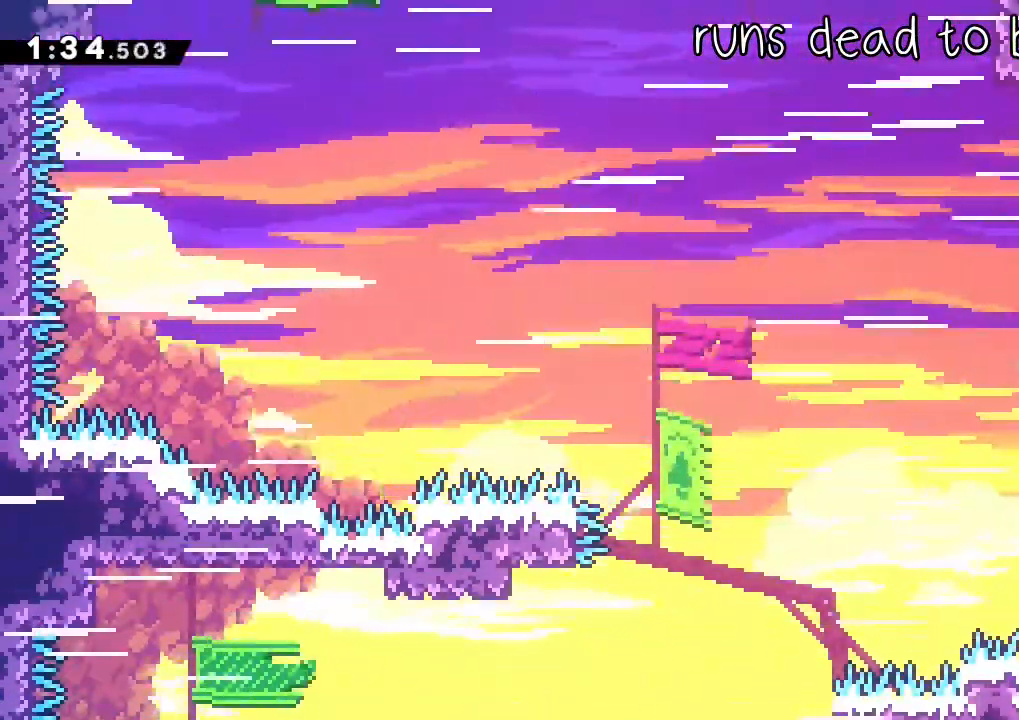
Gameplay with a controller (Xbox layout); each line is a JSON object with the inputs held at the frame after it (dt_ms = milliseconds from this image to that frame). "events" lists button and stick changes between this image and that frame as [ms after this image, input, new state], when the widget could be followed in between. Not read: L3 R3.
{"dt_ms": 500, "buttons": ["A", "R2"], "left_stick": "right", "right_stick": "center"}
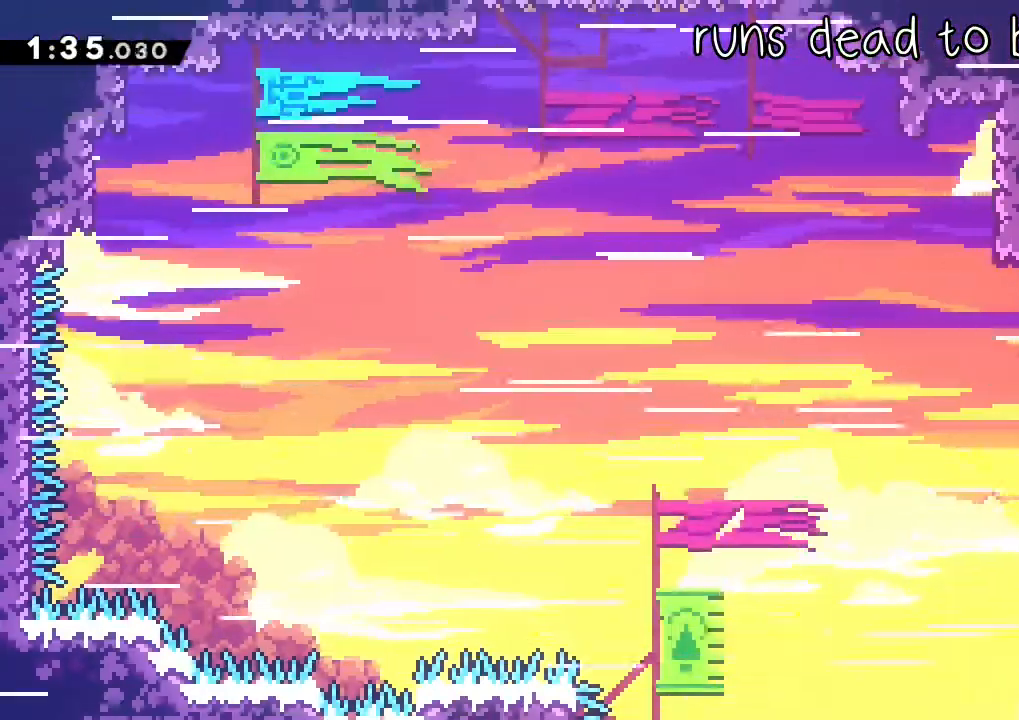
{"dt_ms": 500, "buttons": ["A", "R2"], "left_stick": "right", "right_stick": "center", "events": [[100, "A", "up"], [150, "A", "down"], [200, "left_stick", "center"], [233, "L2", "down"], [283, "A", "up"], [333, "A", "down"], [467, "L2", "up"], [467, "left_stick", "right"]]}
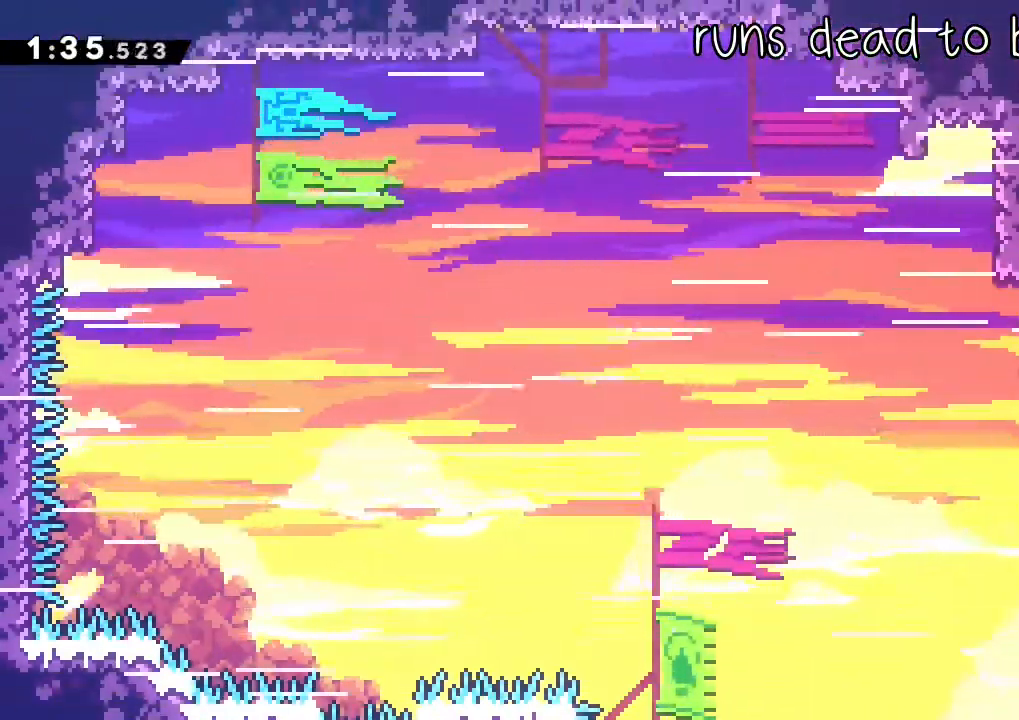
{"dt_ms": 500, "buttons": ["A", "R2"], "left_stick": "right", "right_stick": "center"}
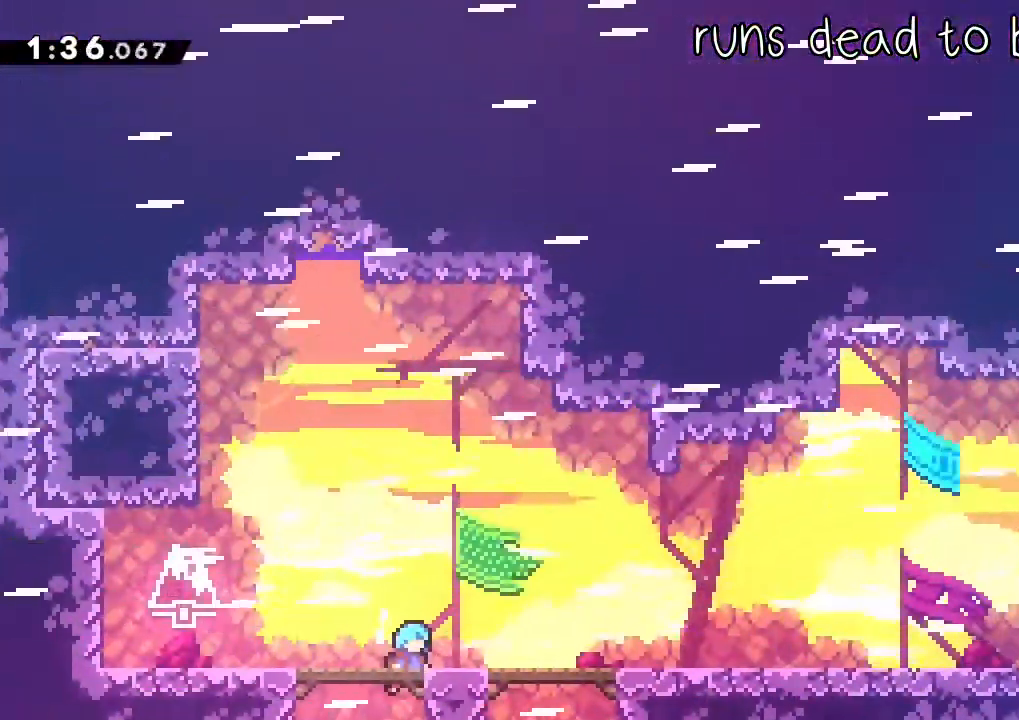
{"dt_ms": 500, "buttons": ["X", "R2"], "left_stick": "down-right", "right_stick": "center", "events": [[83, "L2", "down"], [200, "DPAD_UP", "down"], [250, "DPAD_UP", "up"], [283, "left_stick", "down-right"], [300, "L2", "up"], [350, "X", "down"], [367, "A", "up"]]}
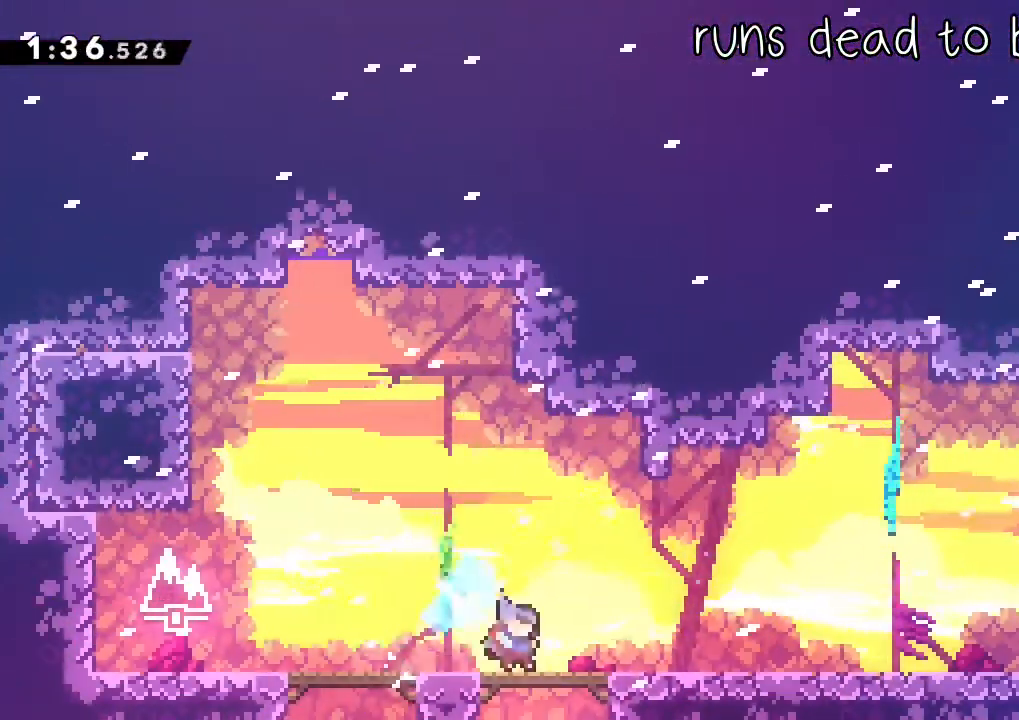
{"dt_ms": 500, "buttons": ["R2"], "left_stick": "down-right", "right_stick": "center"}
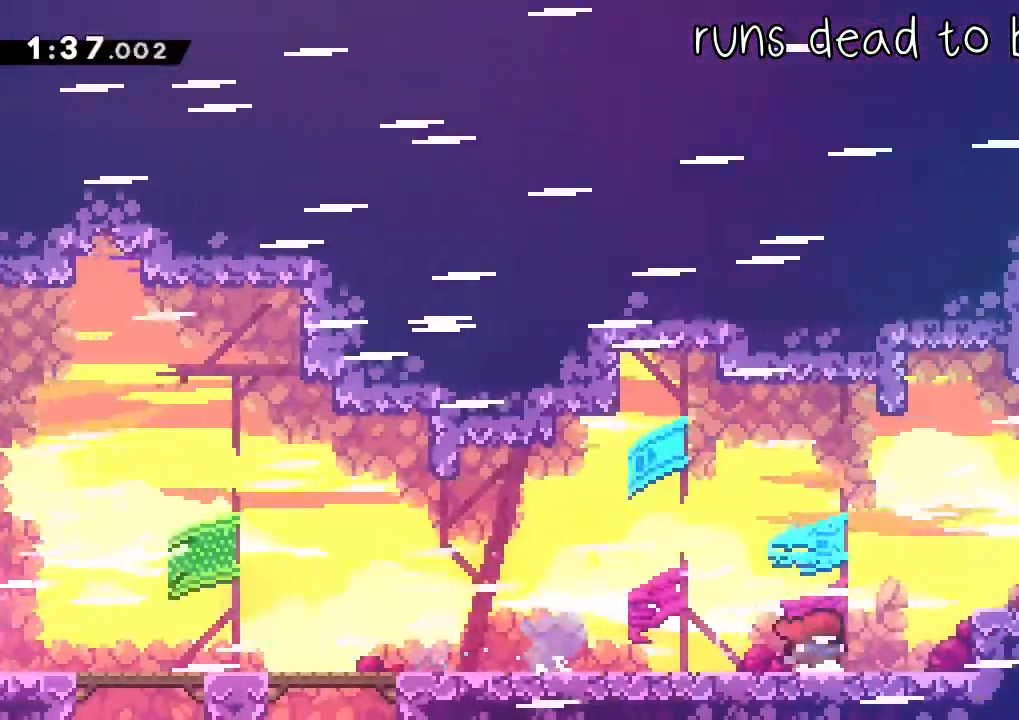
{"dt_ms": 500, "buttons": ["X", "R2"], "left_stick": "down-right", "right_stick": "center", "events": [[17, "A", "down"], [200, "X", "down"], [233, "A", "up"], [400, "X", "up"], [433, "A", "down"], [450, "X", "down"], [467, "A", "up"]]}
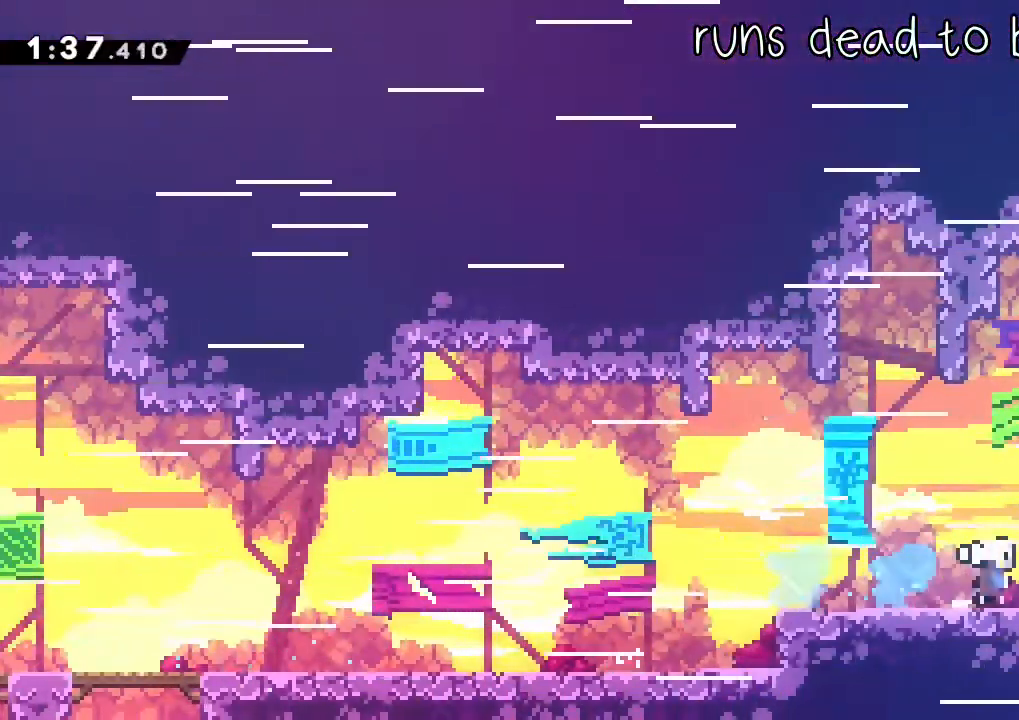
{"dt_ms": 500, "buttons": ["R2"], "left_stick": "down-right", "right_stick": "center"}
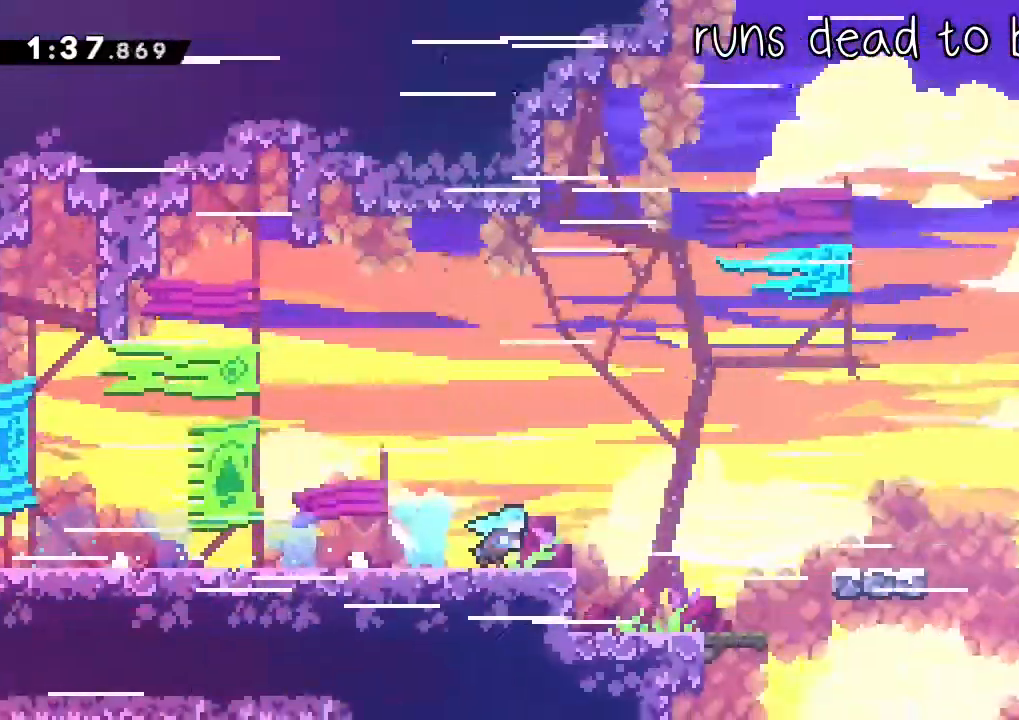
{"dt_ms": 500, "buttons": ["R2"], "left_stick": "down-right", "right_stick": "center", "events": []}
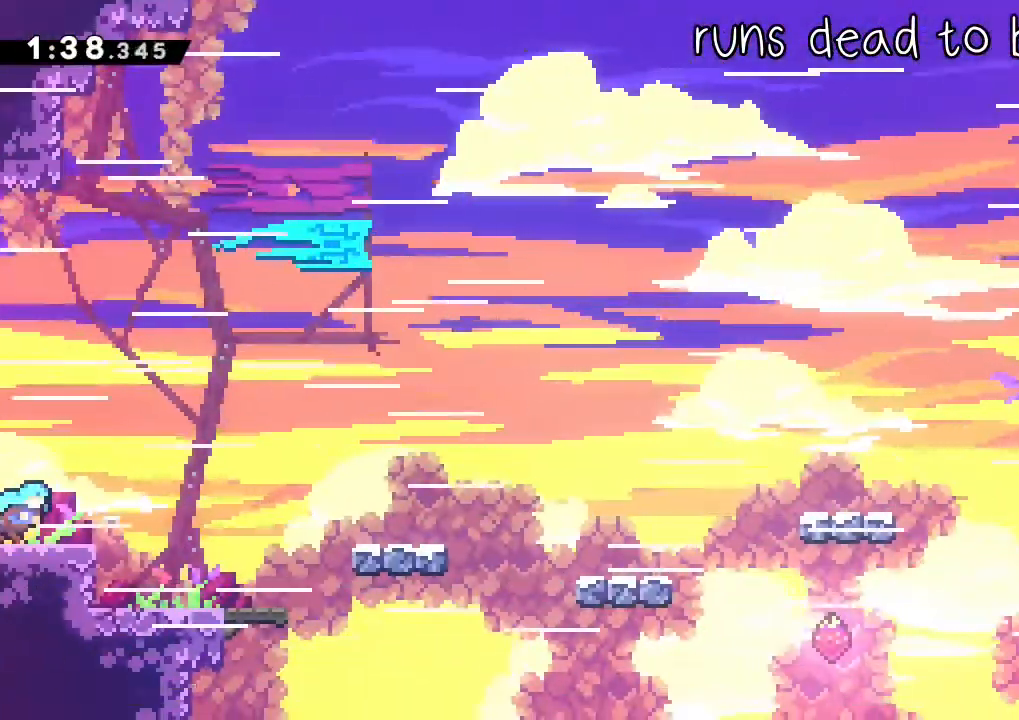
{"dt_ms": 500, "buttons": ["X", "R2"], "left_stick": "down-right", "right_stick": "center", "events": [[50, "A", "down"], [367, "A", "up"], [367, "X", "down"]]}
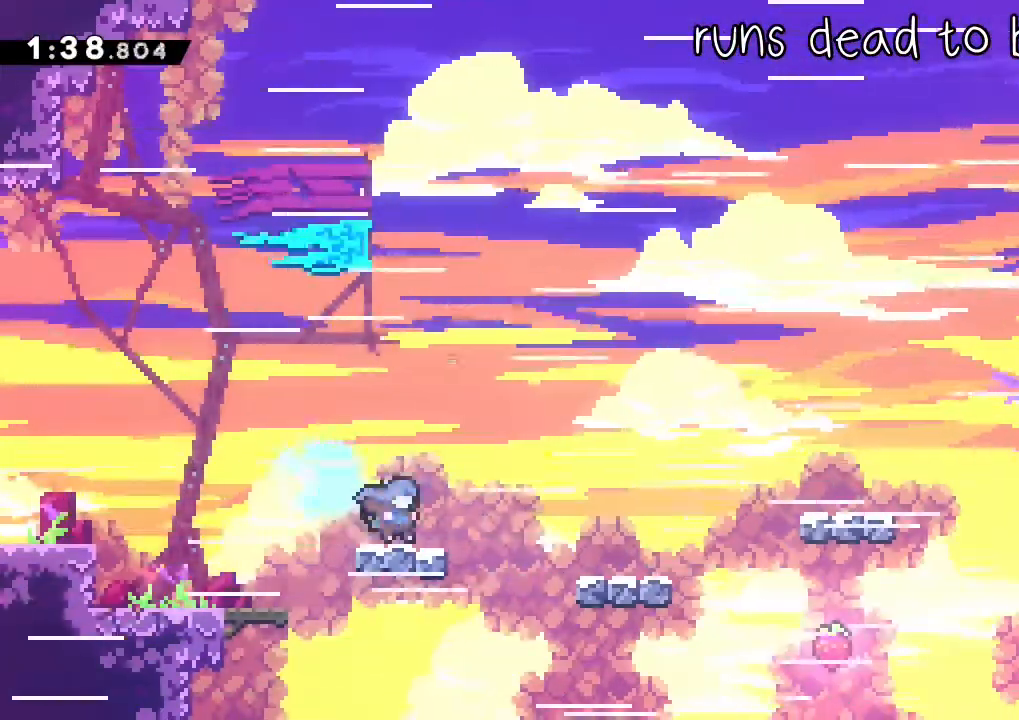
{"dt_ms": 500, "buttons": ["X", "L1", "R2"], "left_stick": "right", "right_stick": "center", "events": [[67, "A", "down"], [83, "X", "up"], [133, "L1", "down"], [133, "left_stick", "right"], [317, "A", "up"], [433, "X", "down"]]}
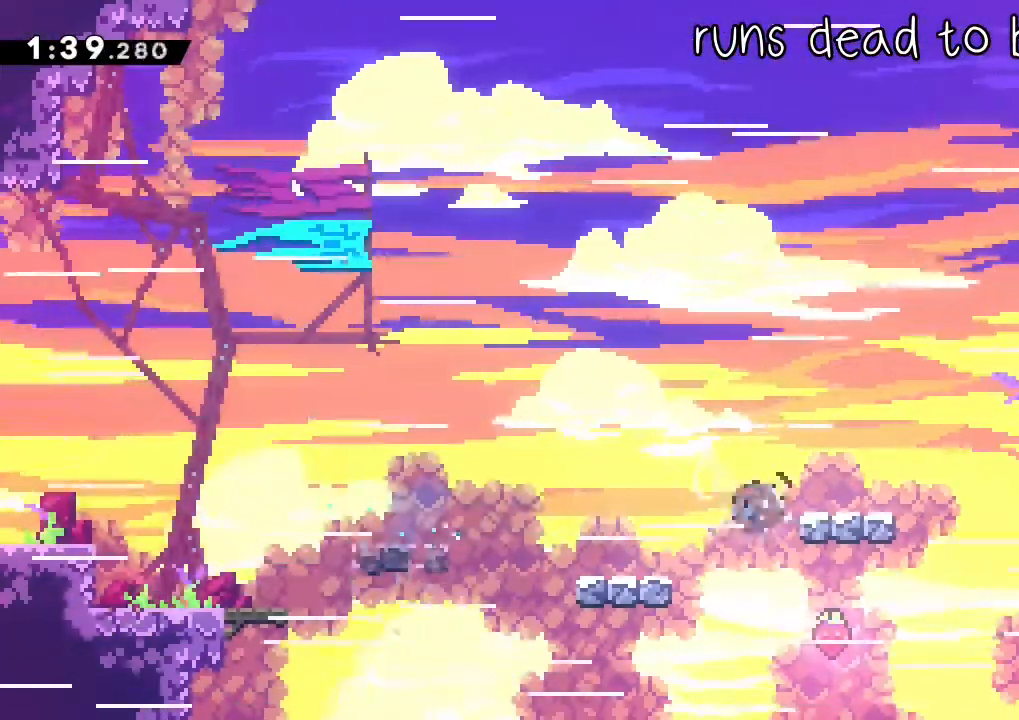
{"dt_ms": 500, "buttons": ["A", "R2"], "left_stick": "right", "right_stick": "center", "events": [[150, "A", "down"], [150, "X", "up"], [383, "L1", "up"], [467, "A", "up"], [500, "A", "down"]]}
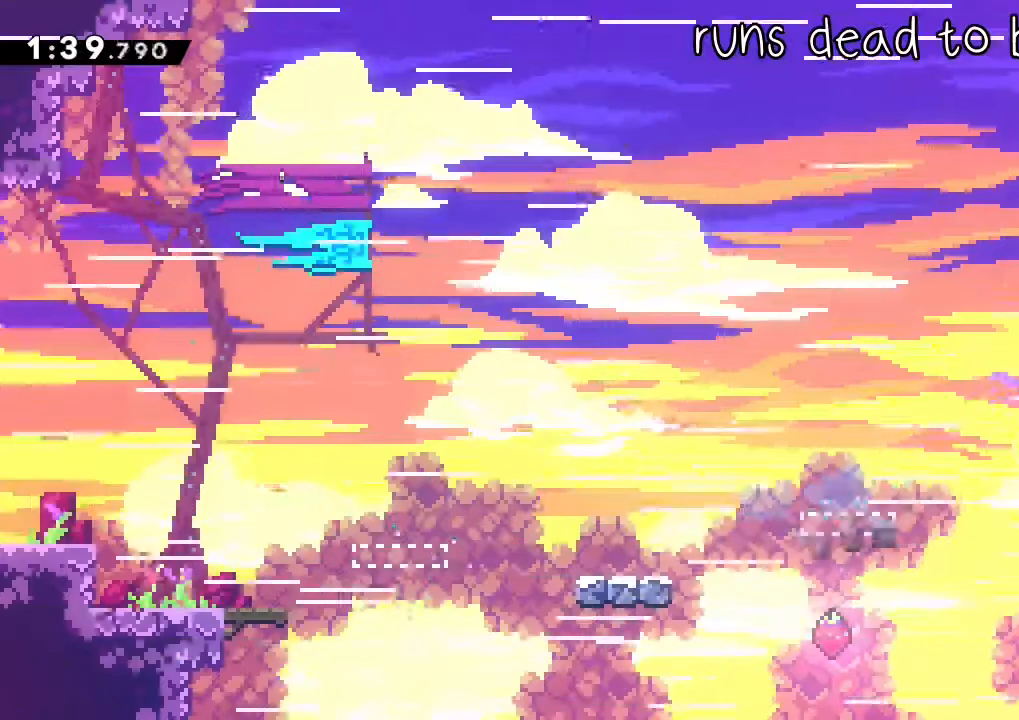
{"dt_ms": 500, "buttons": ["X", "R2"], "left_stick": "right", "right_stick": "center", "events": [[17, "left_stick", "center"], [67, "L2", "down"], [317, "L2", "up"], [317, "left_stick", "right"], [367, "X", "down"], [400, "A", "up"]]}
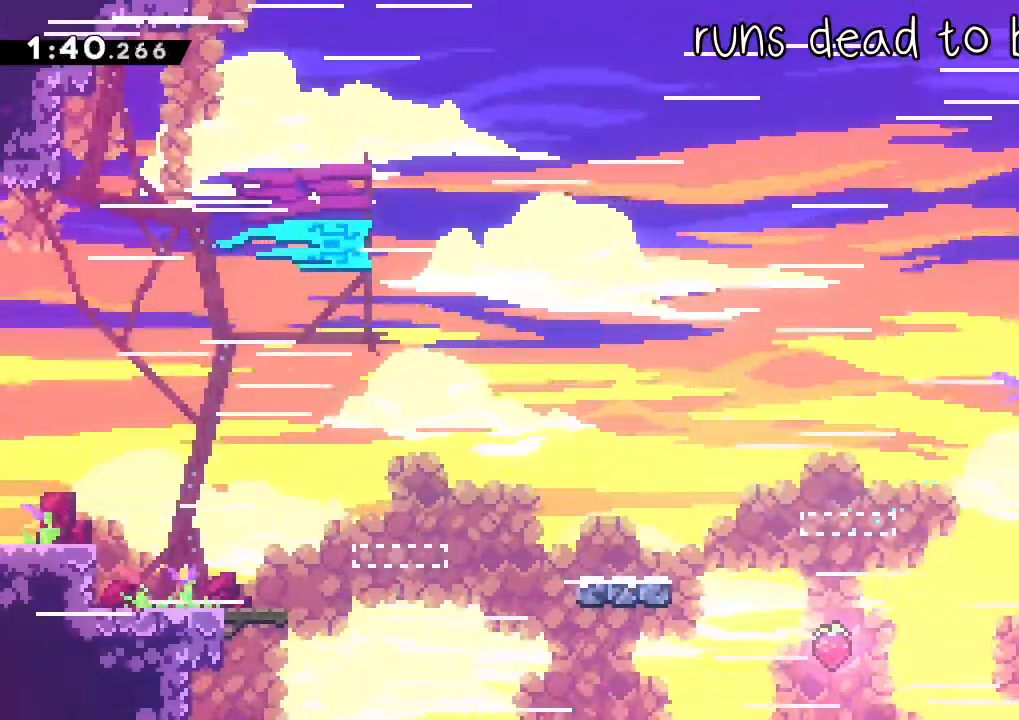
{"dt_ms": 500, "buttons": ["L1"], "left_stick": "right", "right_stick": "center", "events": [[33, "L1", "down"], [67, "R2", "up"], [83, "X", "up"]]}
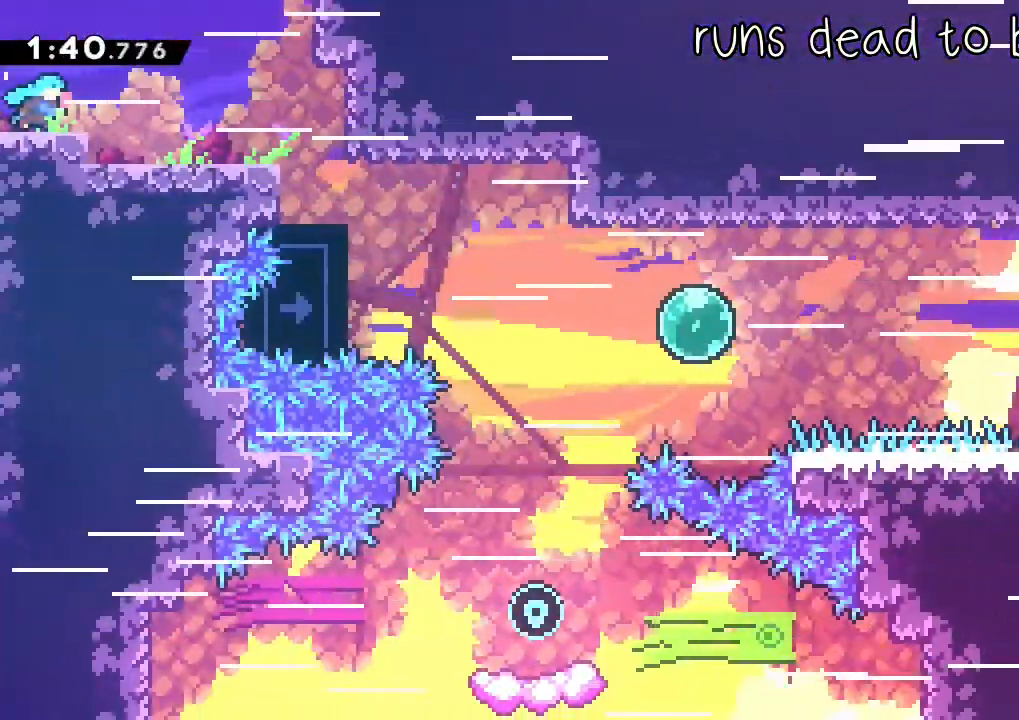
{"dt_ms": 1000, "buttons": ["L1"], "left_stick": "right", "right_stick": "center"}
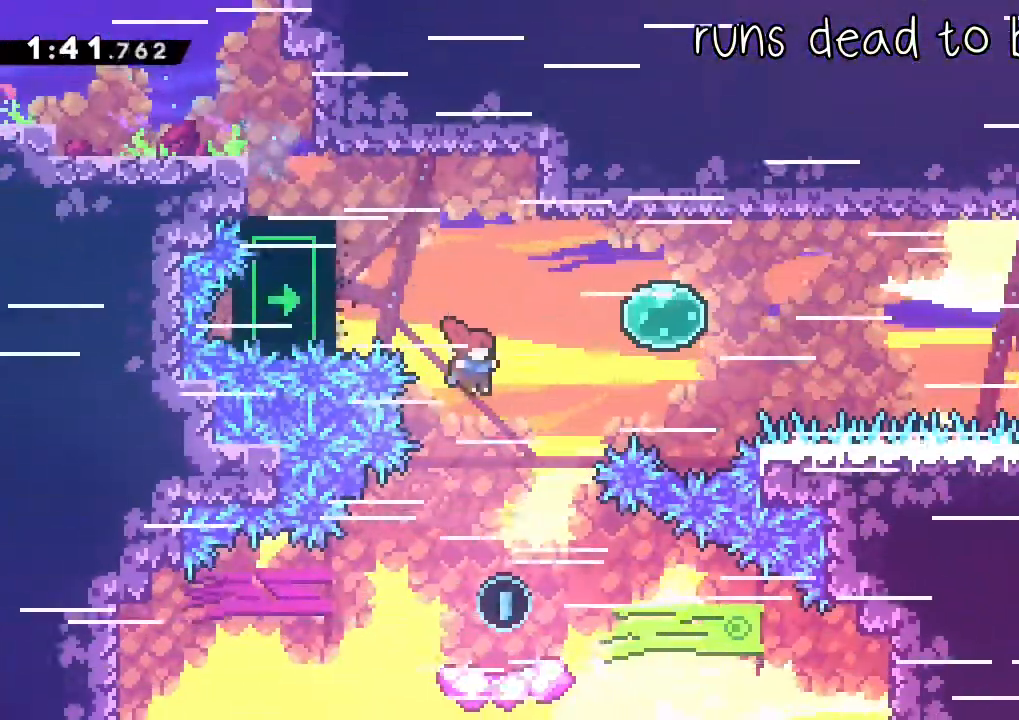
{"dt_ms": 500, "buttons": ["L1"], "left_stick": "right", "right_stick": "center"}
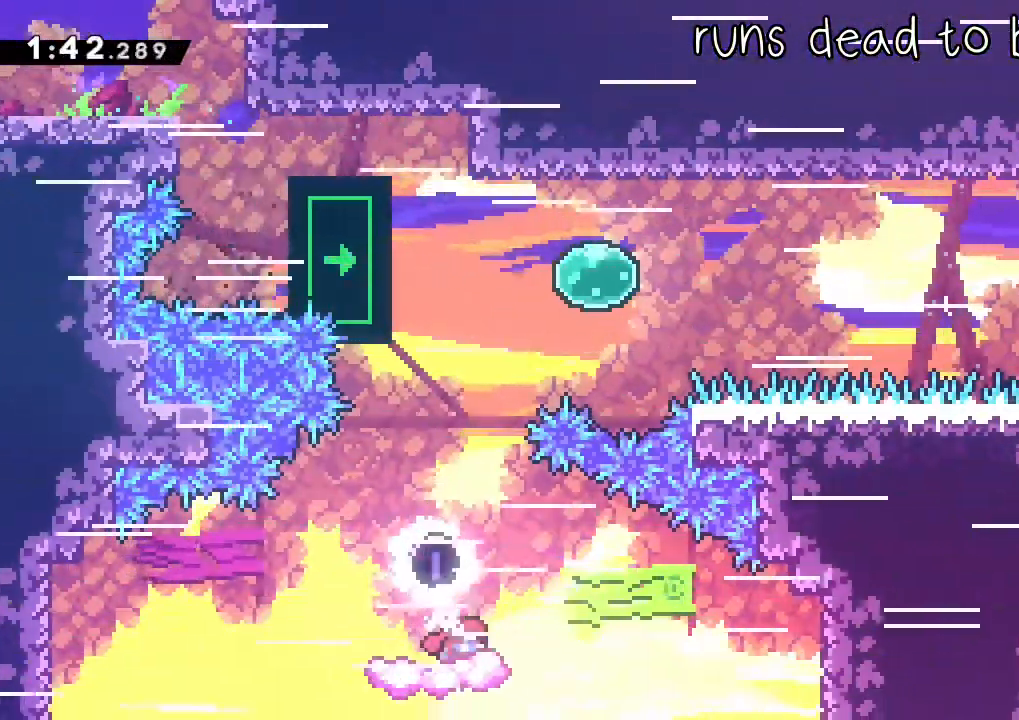
{"dt_ms": 500, "buttons": ["A", "R2"], "left_stick": "left", "right_stick": "center", "events": [[50, "A", "down"], [233, "R2", "down"], [233, "X", "down"], [233, "left_stick", "up"], [250, "A", "up"], [467, "X", "up"], [467, "left_stick", "left"], [483, "L1", "up"], [500, "A", "down"]]}
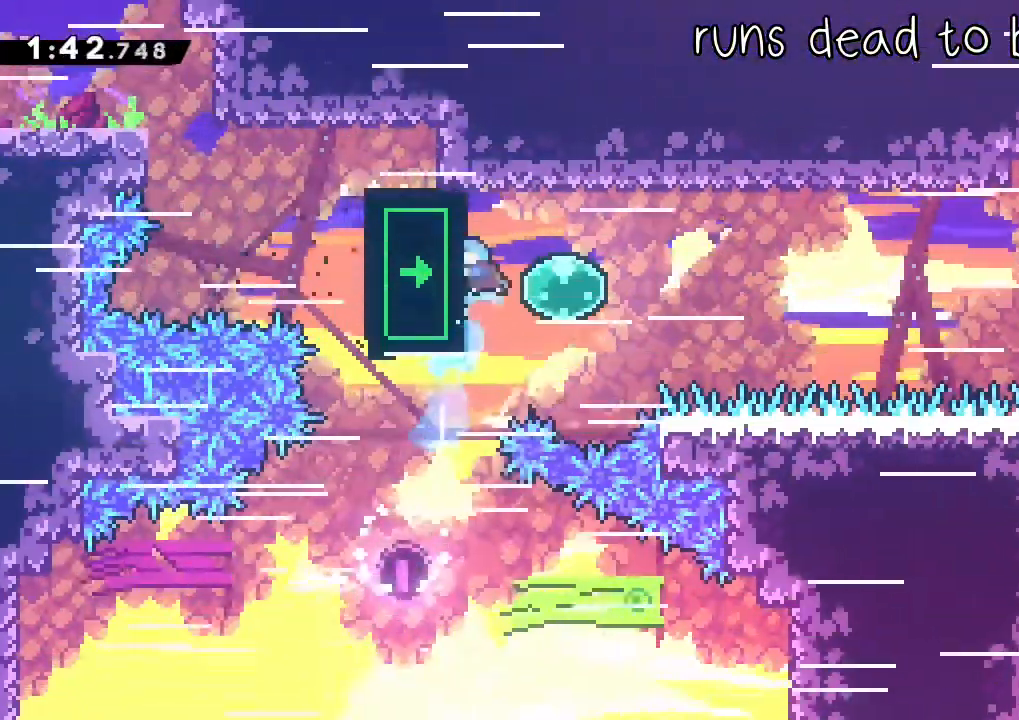
{"dt_ms": 500, "buttons": [], "left_stick": "center", "right_stick": "center", "events": [[250, "left_stick", "center"], [383, "A", "up"], [383, "R2", "up"]]}
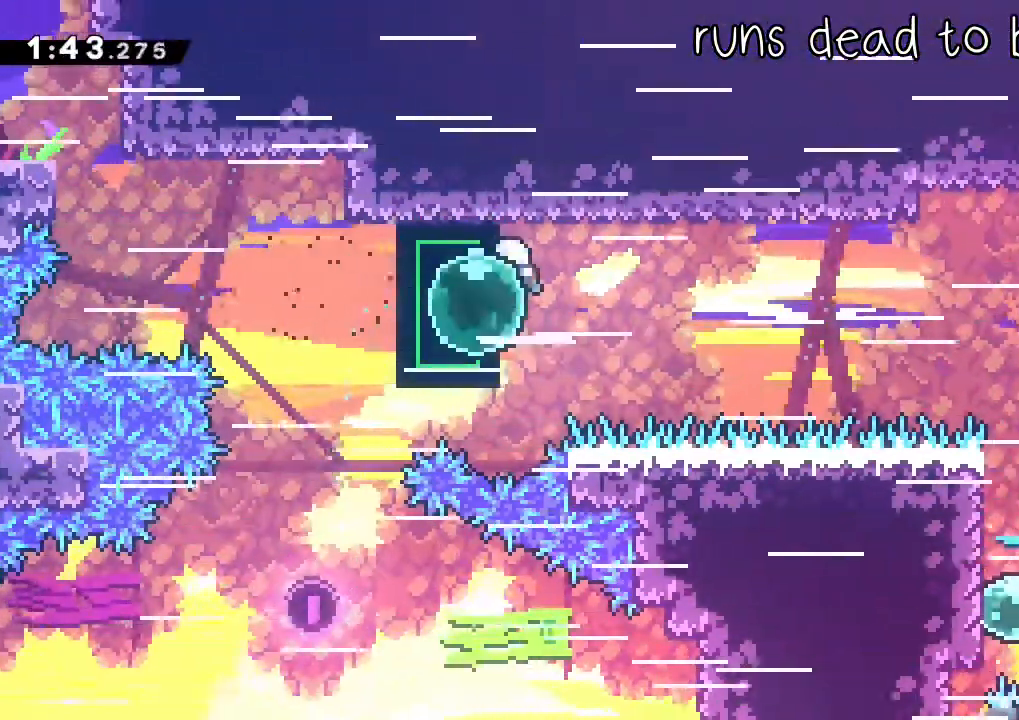
{"dt_ms": 500, "buttons": [], "left_stick": "right", "right_stick": "center", "events": [[117, "left_stick", "right"]]}
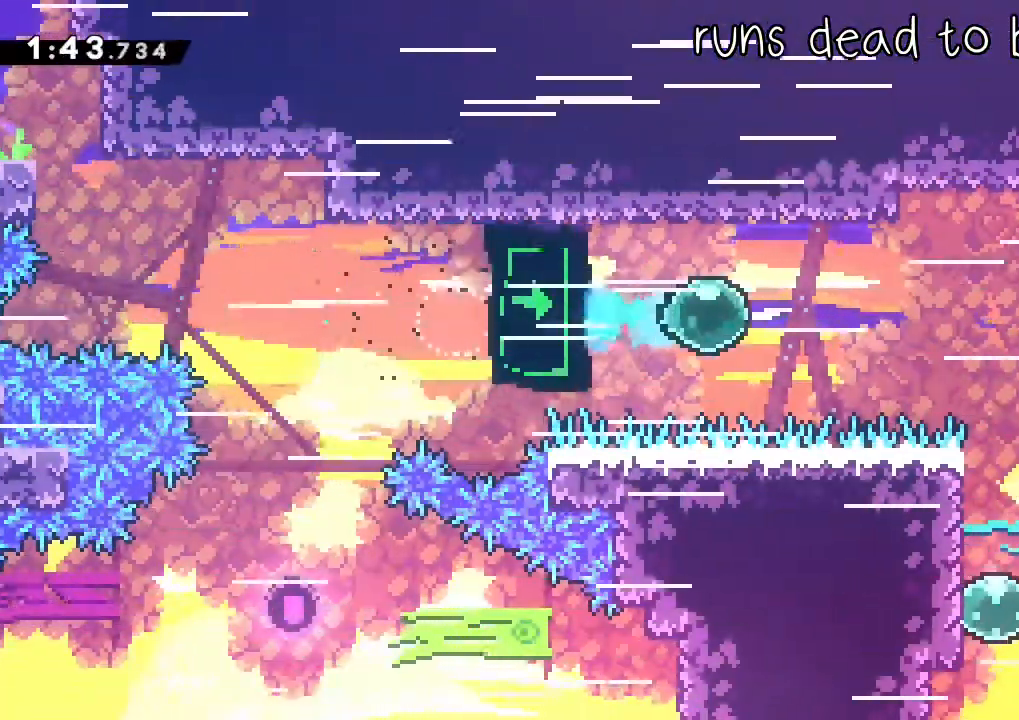
{"dt_ms": 500, "buttons": [], "left_stick": "right", "right_stick": "center", "events": [[250, "X", "down"], [467, "X", "up"]]}
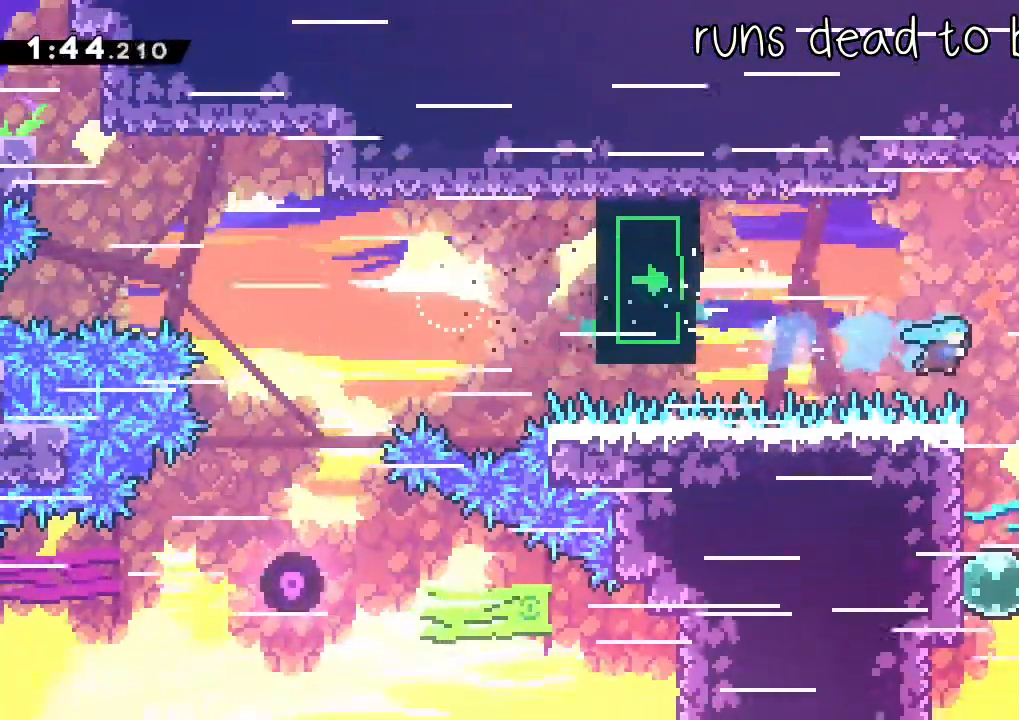
{"dt_ms": 500, "buttons": ["X", "L1", "R2"], "left_stick": "right", "right_stick": "center", "events": [[100, "L1", "down"], [383, "X", "down"], [400, "R2", "down"]]}
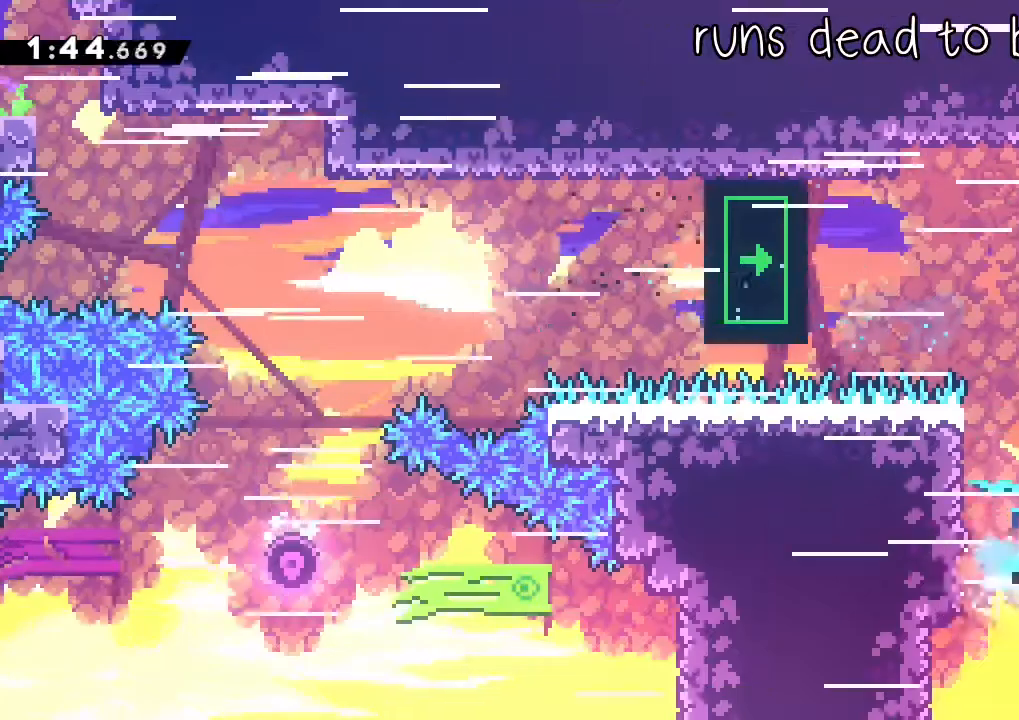
{"dt_ms": 1000, "buttons": [], "left_stick": "right", "right_stick": "center"}
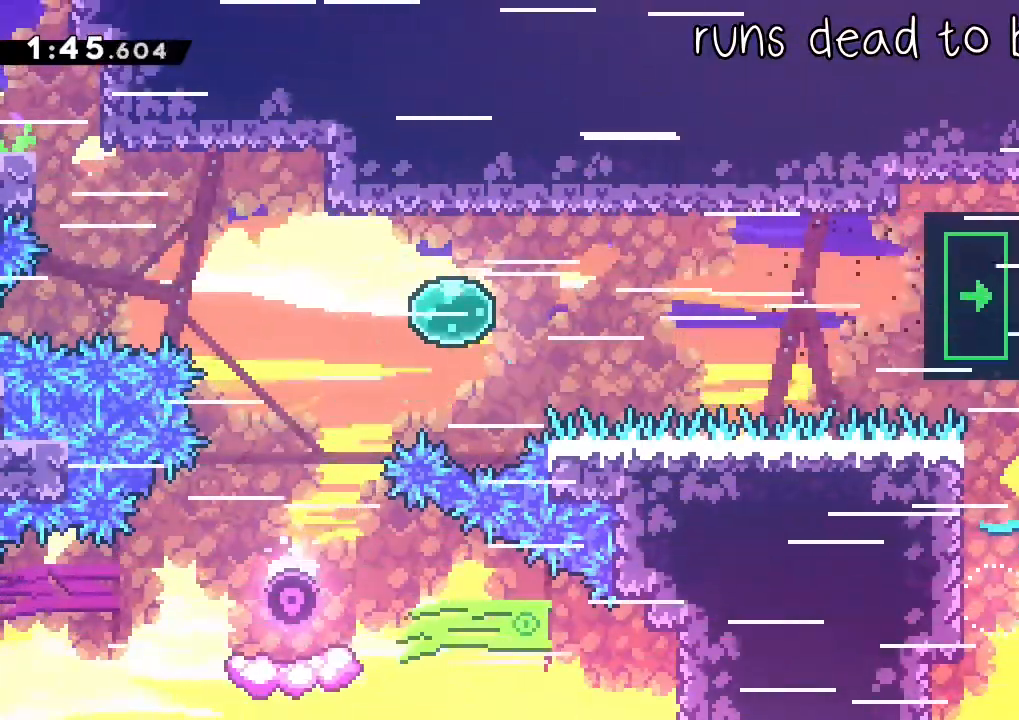
{"dt_ms": 500, "buttons": [], "left_stick": "right", "right_stick": "center", "events": []}
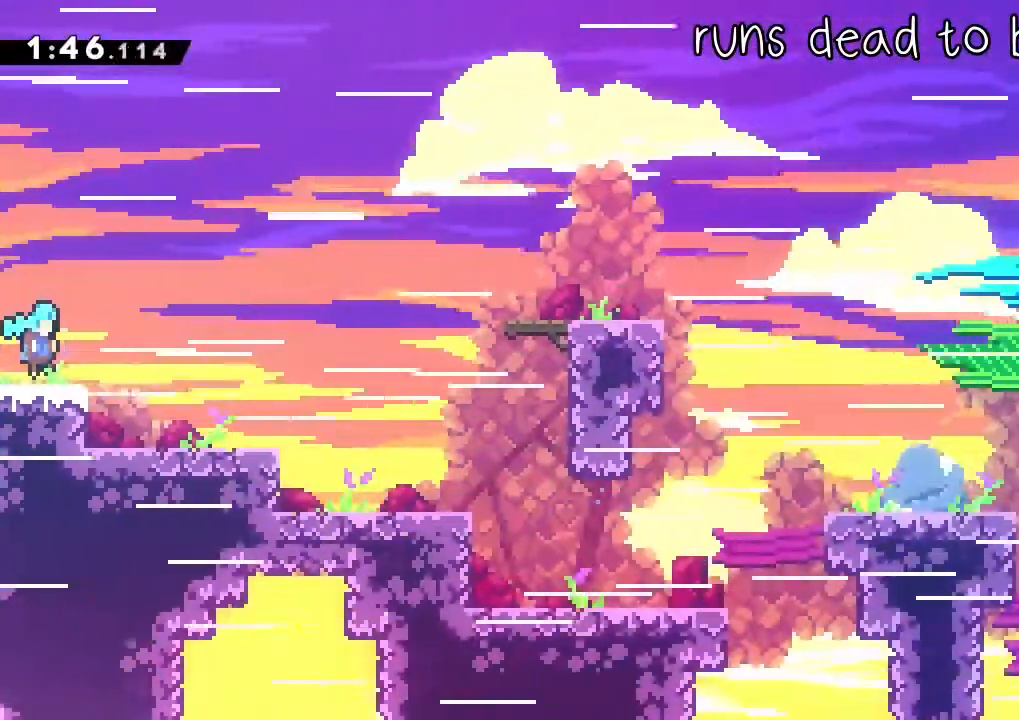
{"dt_ms": 500, "buttons": ["L1"], "left_stick": "right", "right_stick": "center", "events": [[217, "A", "down"], [367, "A", "up"], [417, "L1", "down"]]}
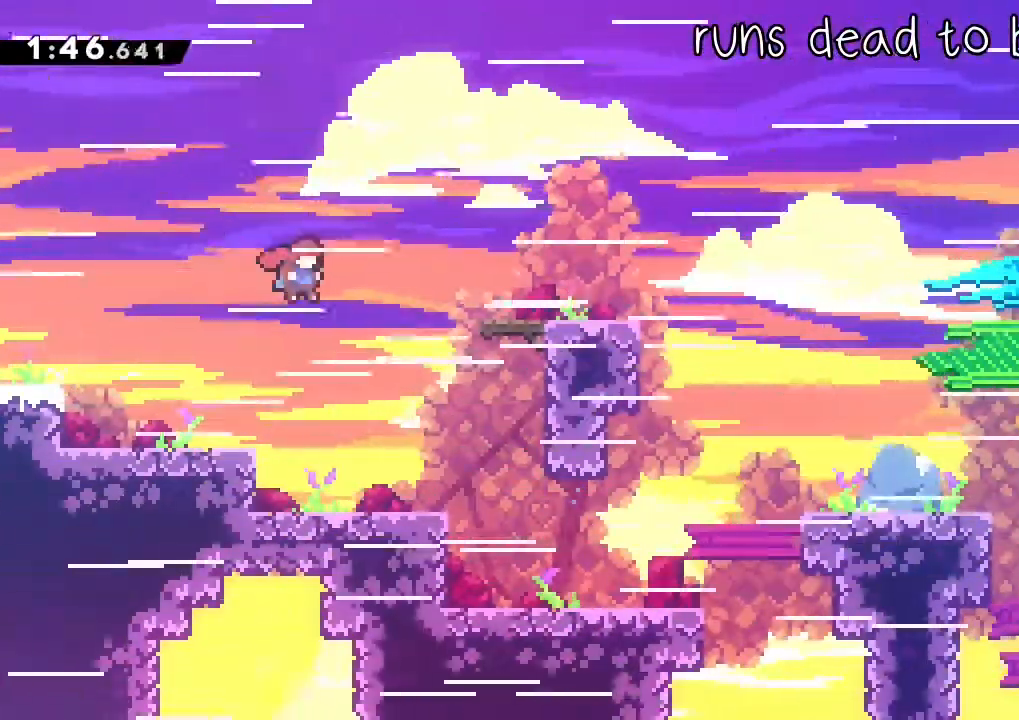
{"dt_ms": 500, "buttons": ["X", "L1", "R2"], "left_stick": "down-right", "right_stick": "center"}
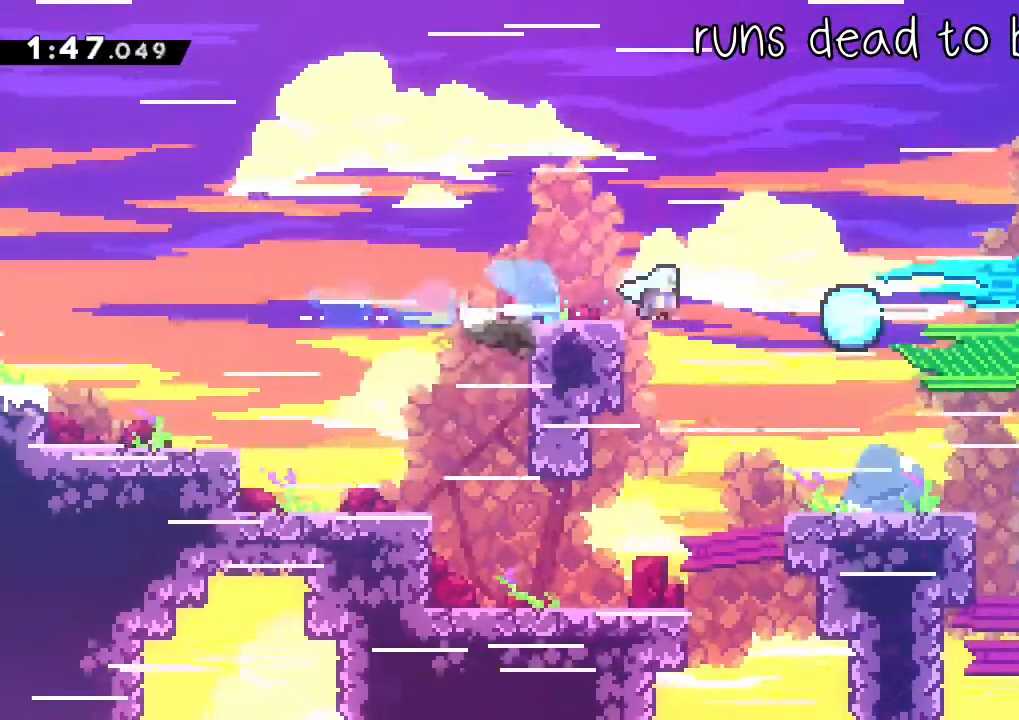
{"dt_ms": 500, "buttons": ["A", "R2"], "left_stick": "down-right", "right_stick": "center", "events": [[50, "A", "down"], [50, "X", "up"], [83, "L1", "up"]]}